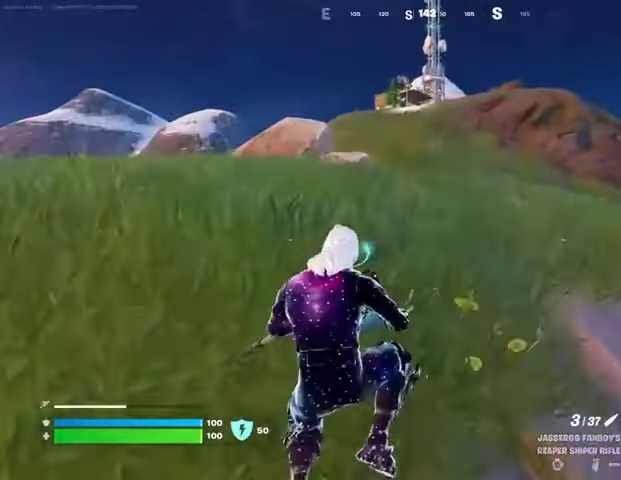
Gameplay with a controller (PlayStation layout); each line is a JSON object with the inputs held at the frame after it (dt_ms = milliseconds from this image to that frame). "events" lists button and stick changes between this image and that frame as [ms after this image, input, new state], when the widget could be followed in between.
{"dt_ms": 500, "buttons": [], "left_stick": "up", "right_stick": "center", "events": [[133, "DPAD_RIGHT", "up"]]}
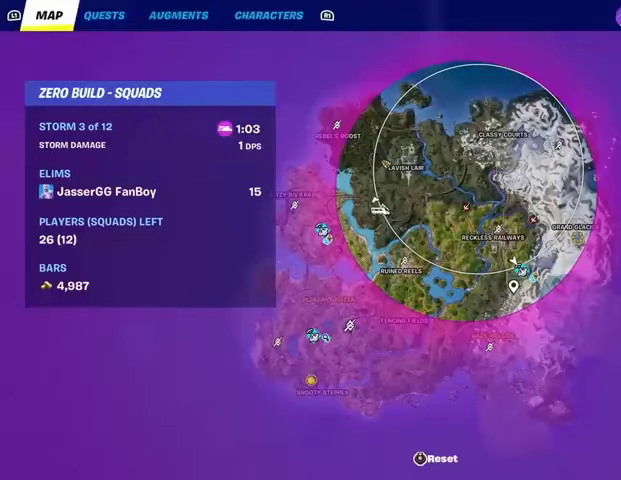
{"dt_ms": 500, "buttons": [], "left_stick": "up", "right_stick": "center", "events": [[400, "CIRCLE", "down"], [467, "CIRCLE", "up"]]}
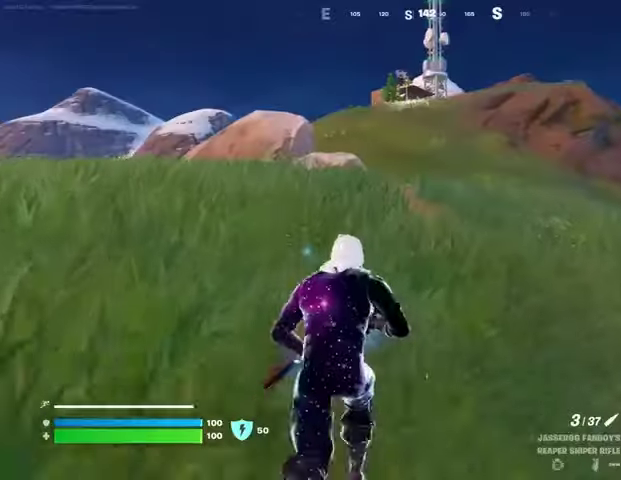
{"dt_ms": 500, "buttons": [], "left_stick": "up", "right_stick": "center", "events": [[100, "L3", "down"], [100, "right_stick", "left"], [200, "right_stick", "center"], [233, "L3", "up"]]}
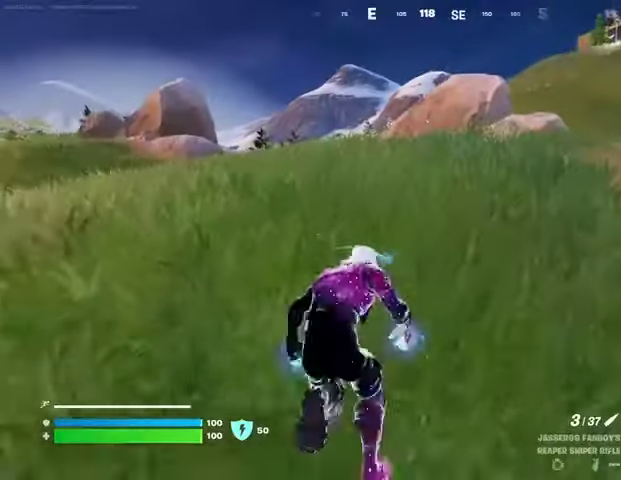
{"dt_ms": 500, "buttons": [], "left_stick": "up-left", "right_stick": "center", "events": [[133, "CROSS", "down"], [200, "CROSS", "up"], [333, "right_stick", "right"], [433, "right_stick", "center"], [500, "left_stick", "up-left"]]}
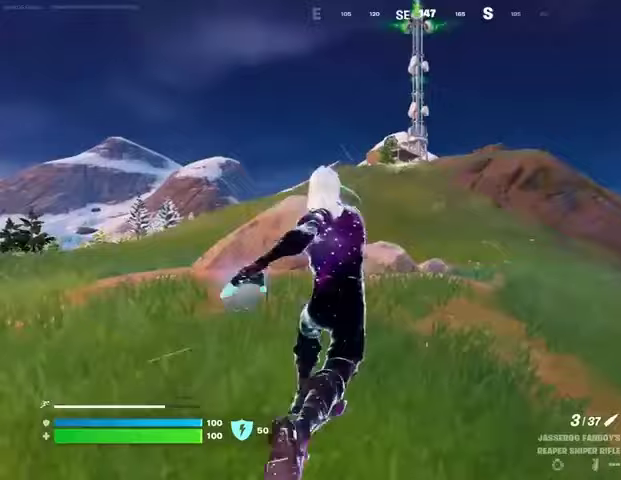
{"dt_ms": 500, "buttons": [], "left_stick": "up-left", "right_stick": "center", "events": []}
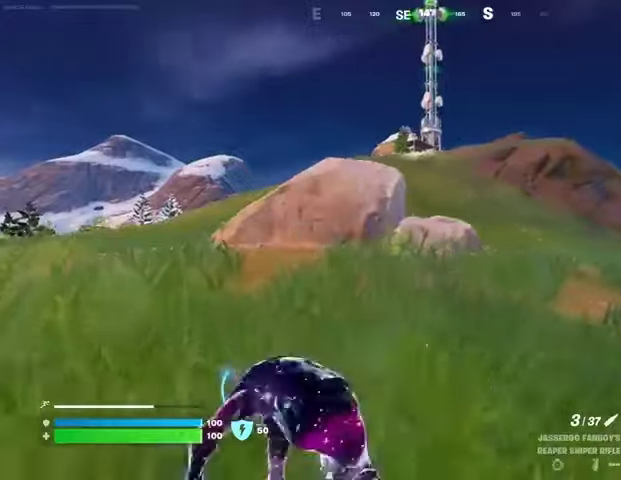
{"dt_ms": 500, "buttons": ["L1"], "left_stick": "up", "right_stick": "center", "events": [[67, "left_stick", "up"], [67, "right_stick", "down-left"], [133, "right_stick", "center"], [367, "L1", "down"]]}
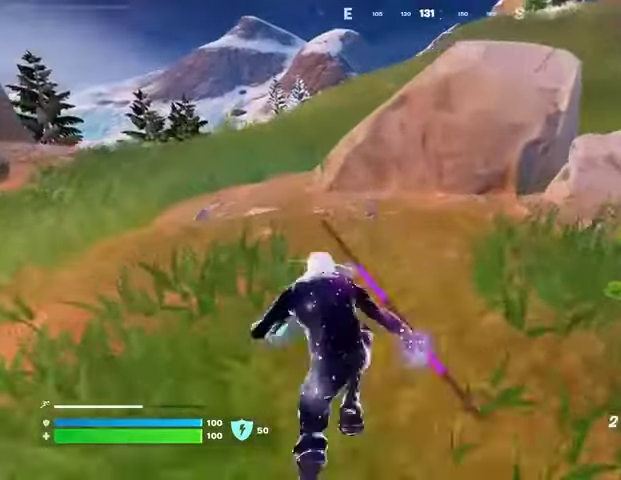
{"dt_ms": 500, "buttons": [], "left_stick": "up", "right_stick": "center", "events": [[33, "right_stick", "up"], [67, "L1", "up"], [133, "right_stick", "center"], [167, "CROSS", "down"], [267, "CROSS", "up"], [367, "CROSS", "down"], [467, "CROSS", "up"]]}
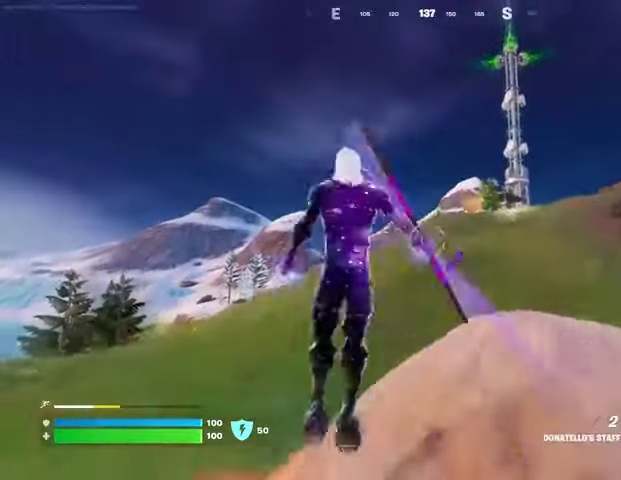
{"dt_ms": 500, "buttons": ["R3"], "left_stick": "up", "right_stick": "center", "events": [[500, "R3", "down"]]}
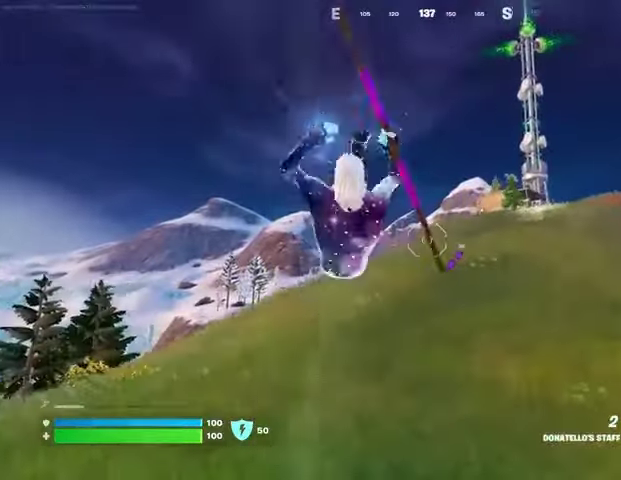
{"dt_ms": 500, "buttons": [], "left_stick": "up", "right_stick": "down-left", "events": [[100, "R3", "up"], [467, "right_stick", "down-left"]]}
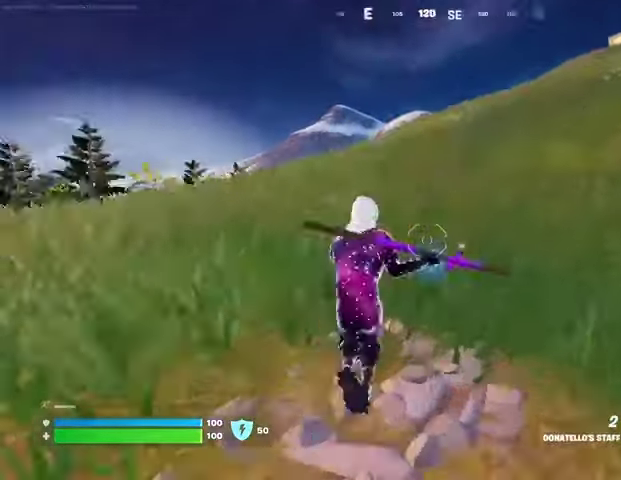
{"dt_ms": 500, "buttons": [], "left_stick": "up", "right_stick": "center", "events": [[67, "right_stick", "center"], [133, "CROSS", "down"], [233, "CROSS", "up"], [300, "CROSS", "down"], [400, "CROSS", "up"]]}
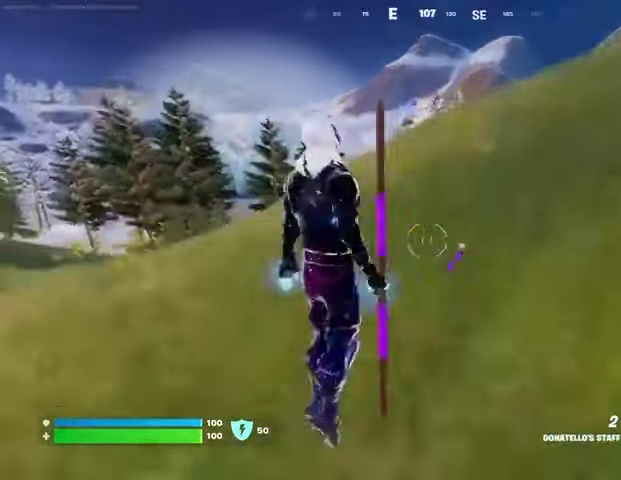
{"dt_ms": 500, "buttons": [], "left_stick": "up", "right_stick": "center", "events": [[167, "R3", "down"], [167, "left_stick", "up-right"], [267, "R3", "up"], [300, "right_stick", "up-right"], [400, "left_stick", "up"], [467, "right_stick", "center"]]}
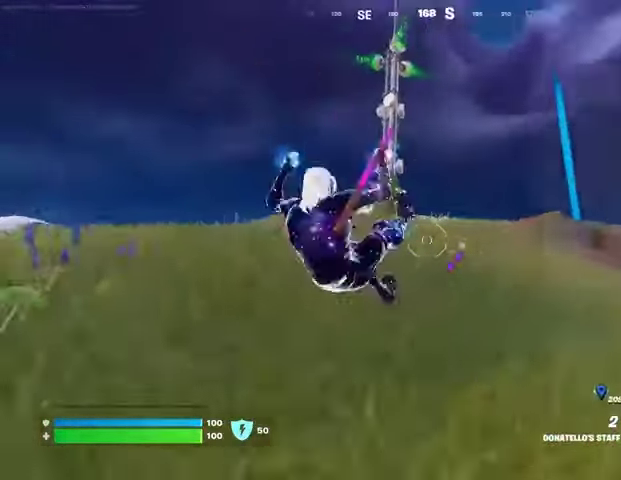
{"dt_ms": 500, "buttons": [], "left_stick": "up", "right_stick": "center", "events": [[233, "right_stick", "down-left"], [300, "right_stick", "center"]]}
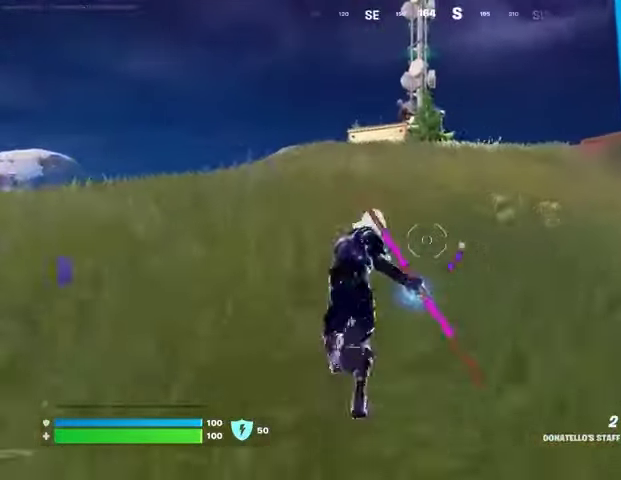
{"dt_ms": 500, "buttons": [], "left_stick": "up-left", "right_stick": "center", "events": [[133, "L3", "down"], [233, "L3", "up"], [367, "left_stick", "up-left"]]}
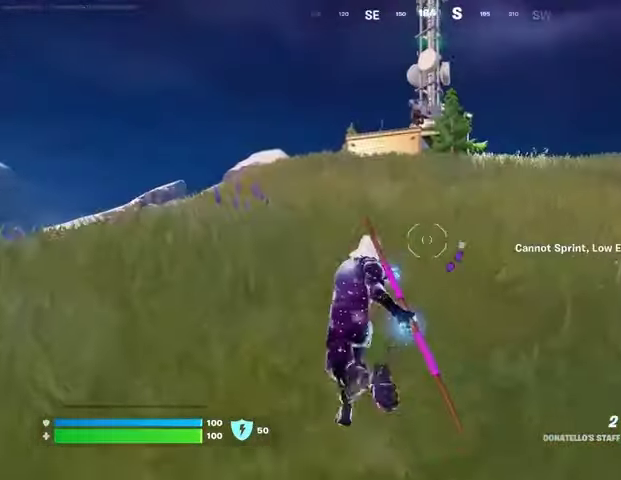
{"dt_ms": 500, "buttons": [], "left_stick": "up", "right_stick": "down-left", "events": [[367, "right_stick", "down-left"], [400, "left_stick", "up"]]}
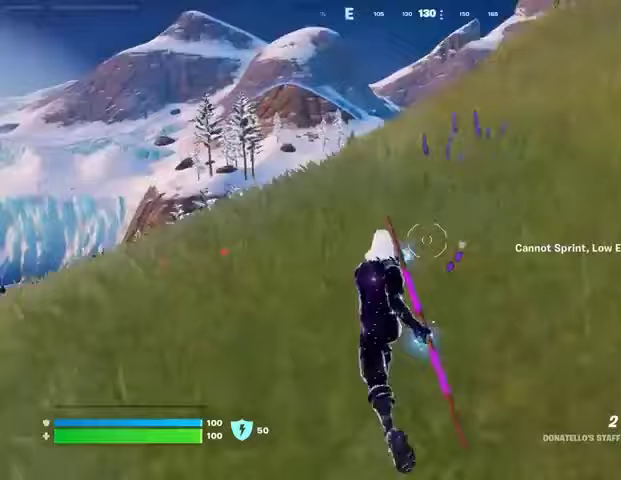
{"dt_ms": 500, "buttons": [], "left_stick": "up-left", "right_stick": "center", "events": [[33, "right_stick", "center"], [100, "CROSS", "down"], [167, "CROSS", "up"], [267, "right_stick", "up-right"], [400, "left_stick", "up-left"], [433, "right_stick", "center"]]}
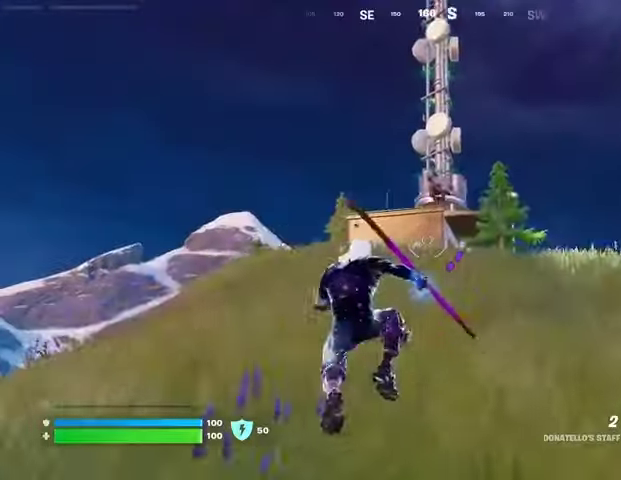
{"dt_ms": 500, "buttons": ["CROSS"], "left_stick": "up-left", "right_stick": "center", "events": [[300, "L3", "down"], [400, "right_stick", "up"], [433, "L3", "up"], [467, "CROSS", "down"], [467, "right_stick", "center"]]}
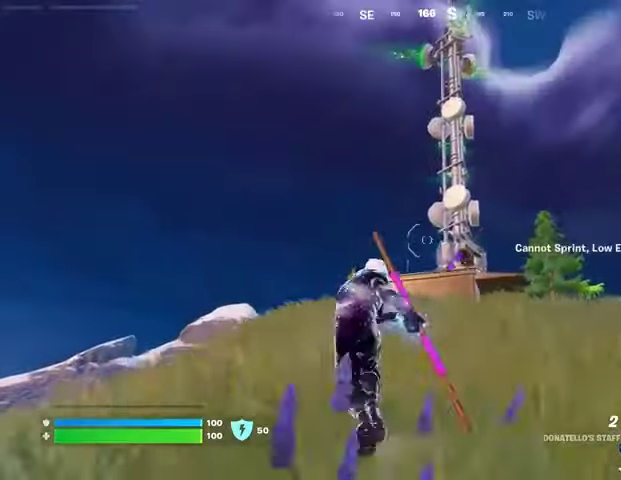
{"dt_ms": 500, "buttons": [], "left_stick": "up", "right_stick": "center", "events": [[33, "CROSS", "up"], [100, "L1", "down"], [100, "L2", "down"], [100, "left_stick", "up"], [133, "right_stick", "up"], [167, "L1", "up"], [233, "L2", "up"], [267, "right_stick", "center"]]}
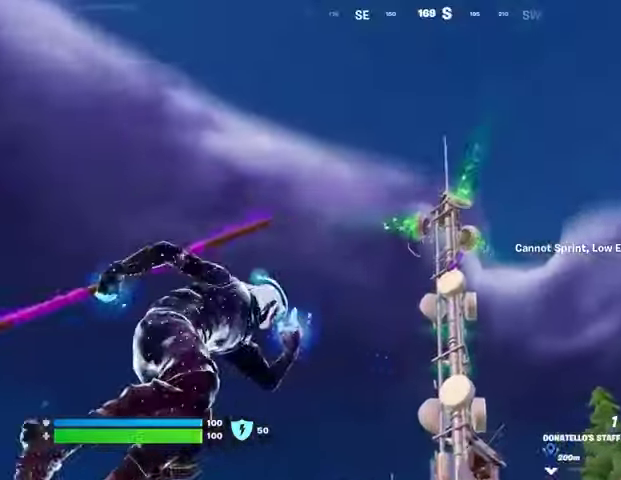
{"dt_ms": 500, "buttons": [], "left_stick": "center", "right_stick": "center", "events": [[100, "right_stick", "down"], [467, "left_stick", "center"], [467, "right_stick", "center"]]}
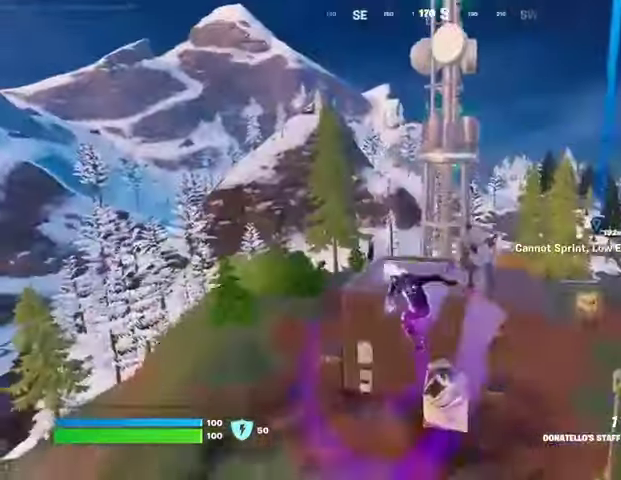
{"dt_ms": 500, "buttons": [], "left_stick": "left", "right_stick": "center", "events": [[33, "left_stick", "down"], [367, "left_stick", "left"]]}
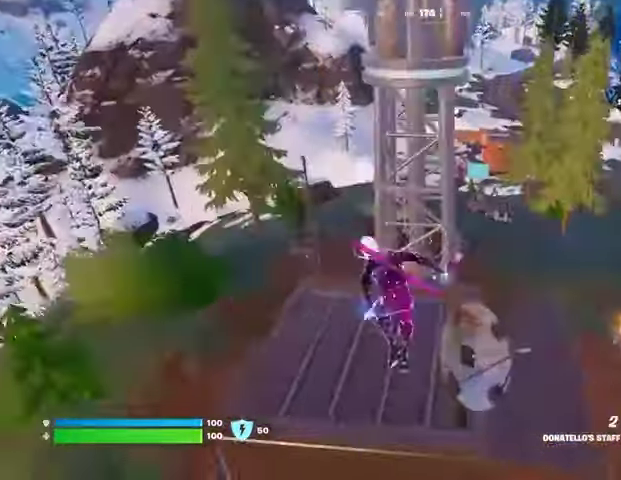
{"dt_ms": 500, "buttons": [], "left_stick": "down-left", "right_stick": "center", "events": [[67, "L1", "down"], [133, "L1", "up"], [200, "L1", "down"], [200, "right_stick", "right"], [267, "L1", "up"], [300, "right_stick", "center"], [500, "left_stick", "down-left"]]}
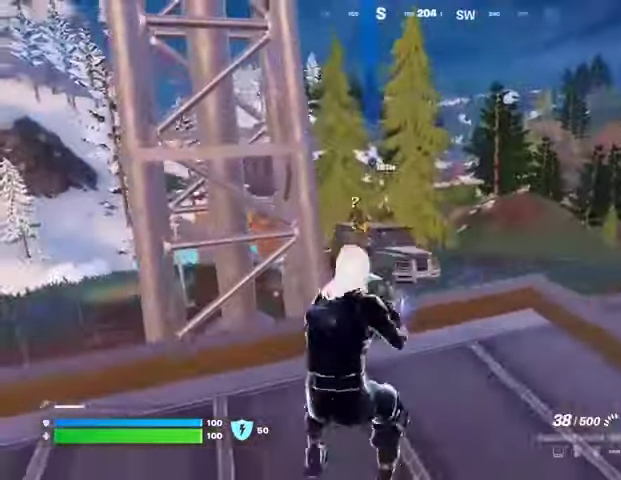
{"dt_ms": 500, "buttons": ["L2", "R2"], "left_stick": "down-right", "right_stick": "down-right", "events": [[67, "left_stick", "down"], [200, "L2", "down"], [233, "left_stick", "down-right"], [233, "right_stick", "up"], [333, "R2", "down"], [367, "right_stick", "down-right"]]}
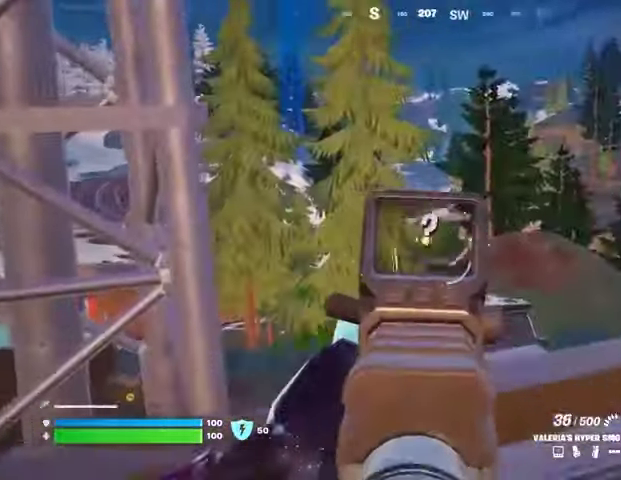
{"dt_ms": 500, "buttons": ["L2", "R2"], "left_stick": "down-right", "right_stick": "up-right"}
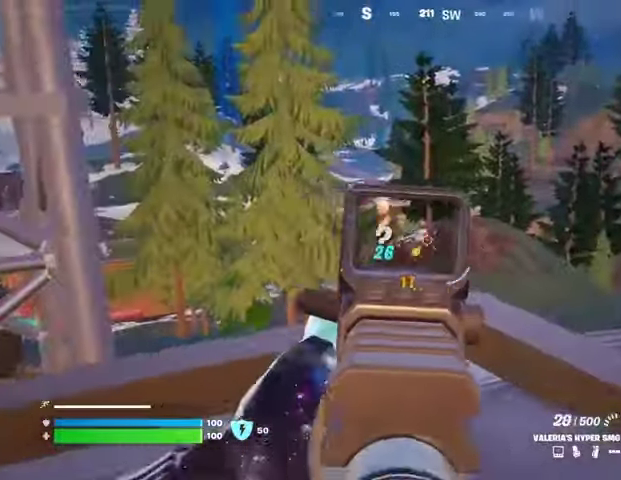
{"dt_ms": 500, "buttons": ["L1", "L2", "R1", "R2"], "left_stick": "left", "right_stick": "up-left", "events": [[33, "L1", "down"], [33, "R1", "down"], [33, "left_stick", "left"], [33, "right_stick", "left"], [233, "R1", "up"], [267, "right_stick", "right"], [333, "L1", "up"], [367, "left_stick", "down"], [433, "R1", "down"], [433, "right_stick", "up-left"], [467, "L1", "down"], [500, "left_stick", "left"]]}
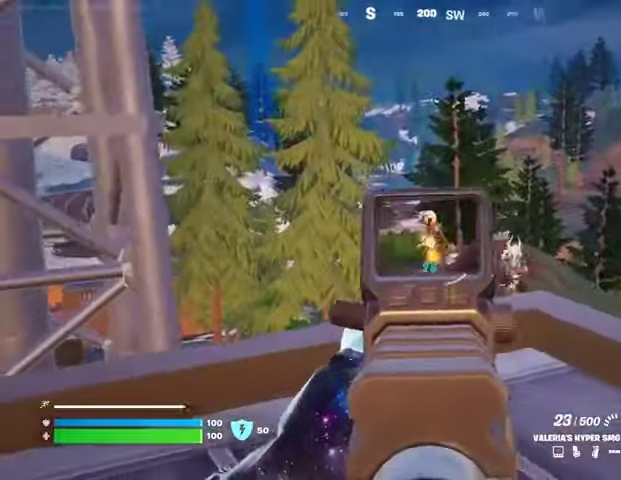
{"dt_ms": 1000, "buttons": ["R2"], "left_stick": "down-left", "right_stick": "center"}
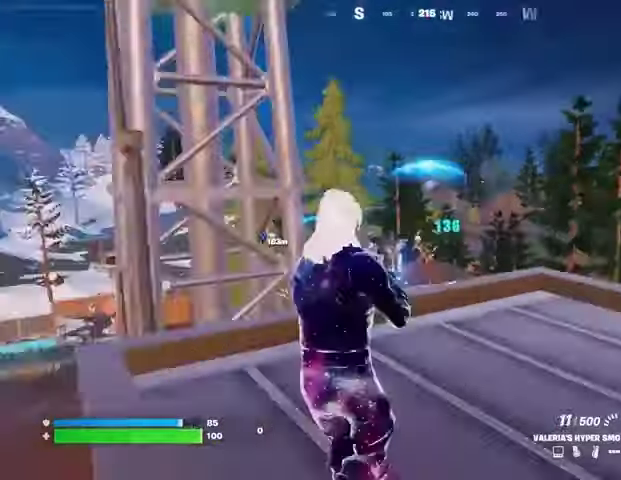
{"dt_ms": 500, "buttons": [], "left_stick": "right", "right_stick": "right", "events": [[233, "right_stick", "right"], [267, "R2", "up"], [267, "left_stick", "down"], [333, "R1", "down"], [433, "R1", "up"], [500, "left_stick", "right"]]}
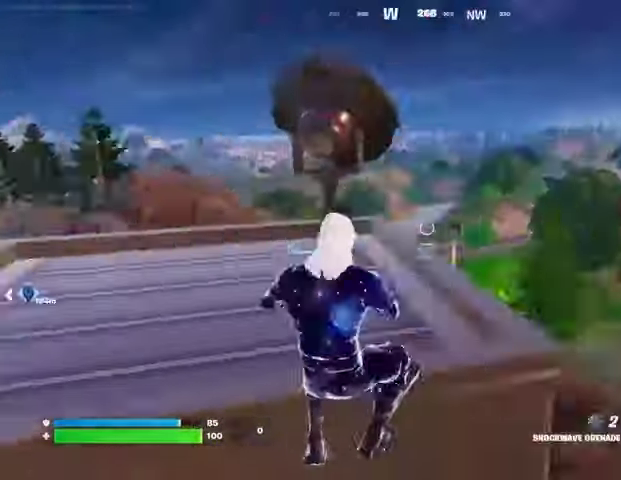
{"dt_ms": 500, "buttons": [], "left_stick": "right", "right_stick": "center", "events": [[67, "right_stick", "left"], [300, "right_stick", "center"]]}
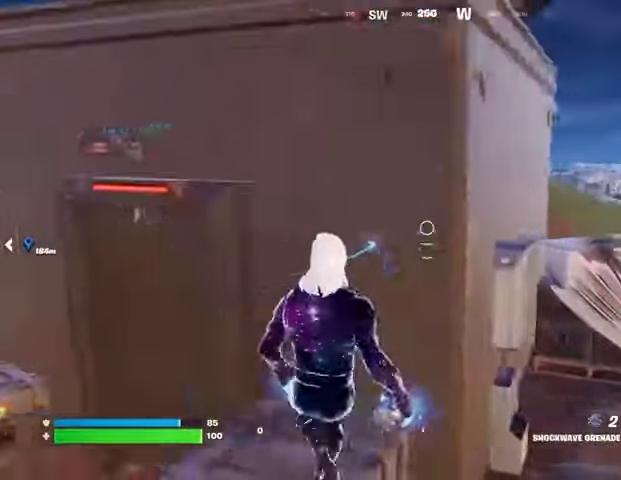
{"dt_ms": 500, "buttons": ["L3"], "left_stick": "up-right", "right_stick": "center", "events": [[267, "left_stick", "up-right"], [367, "L1", "down"], [367, "right_stick", "right"], [433, "L1", "up"], [467, "L3", "down"], [467, "right_stick", "center"]]}
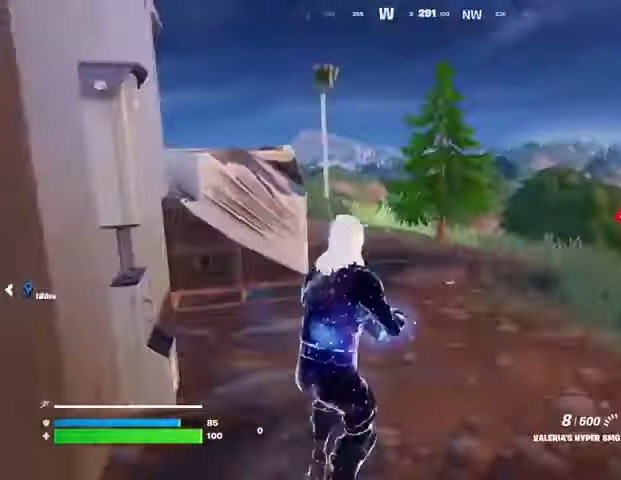
{"dt_ms": 500, "buttons": [], "left_stick": "up-right", "right_stick": "center", "events": [[67, "right_stick", "left"], [100, "L3", "up"], [167, "right_stick", "center"], [333, "right_stick", "left"], [467, "right_stick", "center"]]}
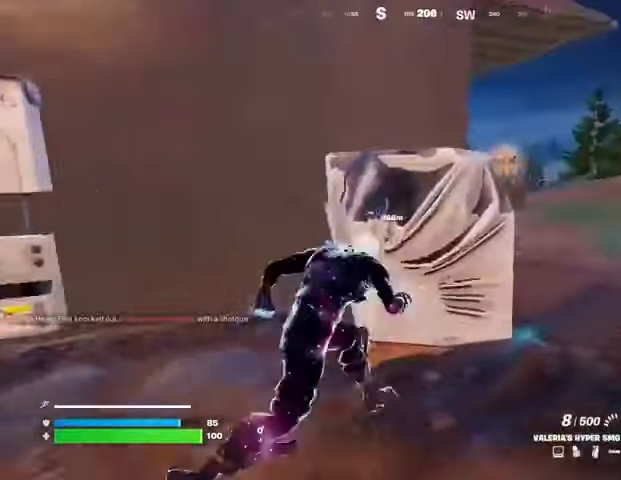
{"dt_ms": 500, "buttons": [], "left_stick": "right", "right_stick": "center", "events": [[100, "right_stick", "left"], [133, "L1", "down"], [167, "left_stick", "down"], [200, "L1", "up"], [200, "right_stick", "center"], [400, "left_stick", "right"]]}
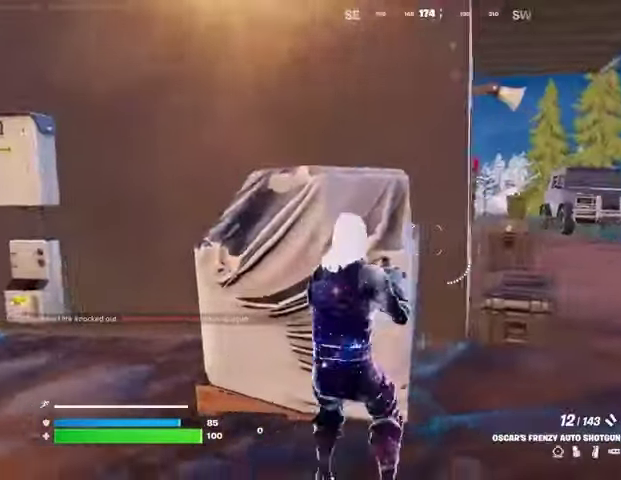
{"dt_ms": 500, "buttons": [], "left_stick": "up", "right_stick": "center", "events": [[100, "right_stick", "left"], [167, "left_stick", "up-right"], [200, "R1", "down"], [200, "right_stick", "center"], [267, "R1", "up"], [400, "left_stick", "up"]]}